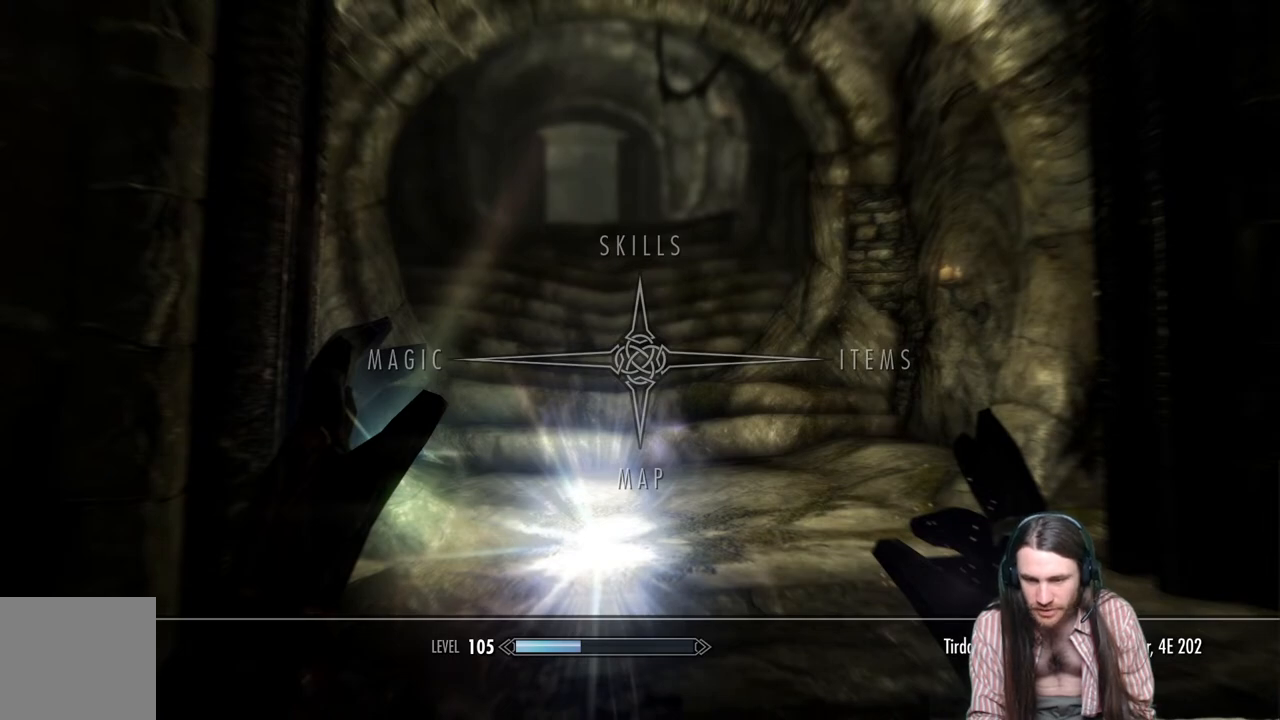
Gameplay with a controller (Xbox layout); each line is a JSON object with the inputs held at the frame after it. "events" lists button and stick changes between this image and that frame as [ms after this image, input, new state], when the widget could be followed in between. Not read: R3.
{"buttons": [], "left_stick": "center", "right_stick": "center", "events": [[333, "B", "down"], [467, "B", "up"]]}
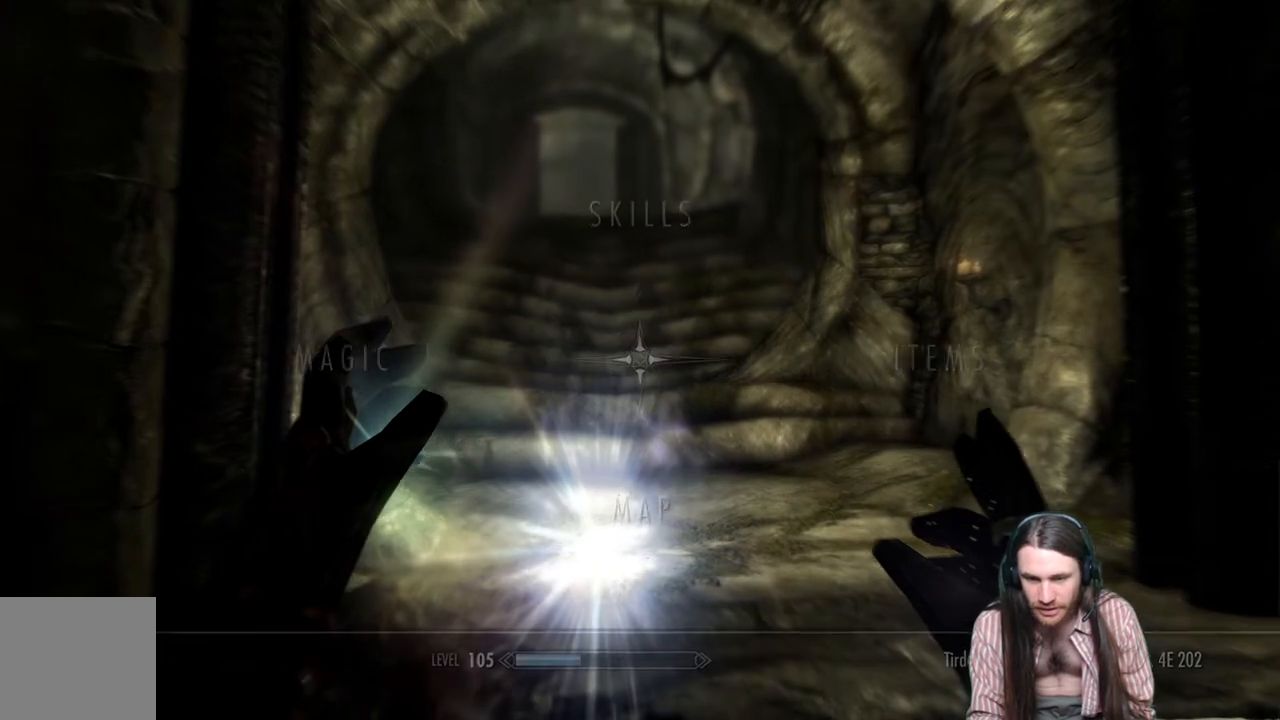
{"buttons": [], "left_stick": "center", "right_stick": "center", "events": [[250, "DPAD_UP", "down"], [400, "DPAD_UP", "up"]]}
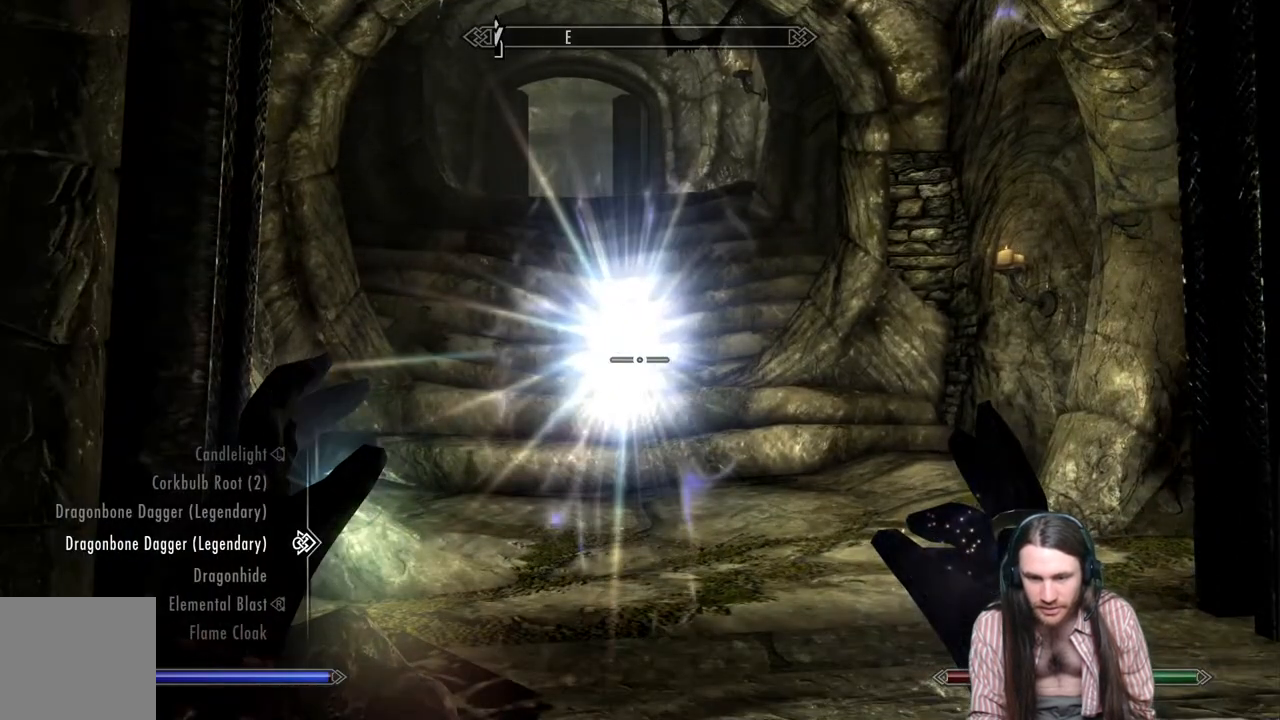
{"buttons": [], "left_stick": "center", "right_stick": "center", "events": []}
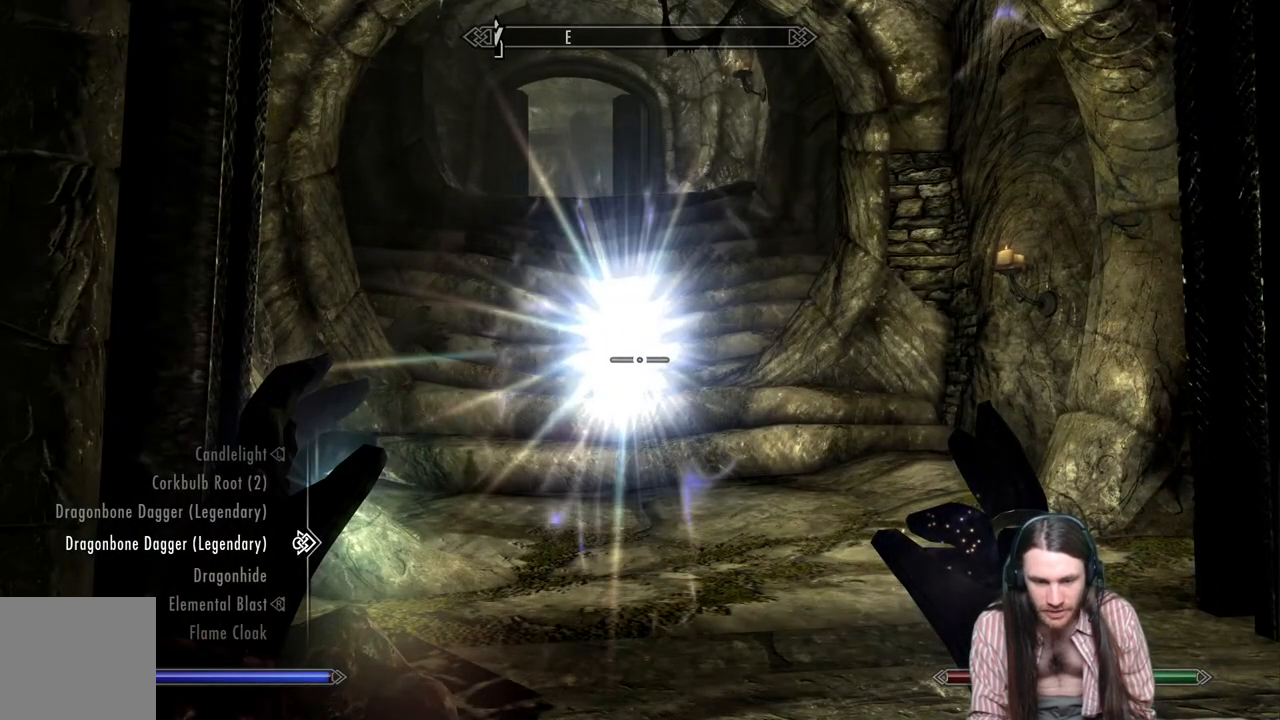
{"buttons": [], "left_stick": "center", "right_stick": "center", "events": [[100, "DPAD_DOWN", "down"], [250, "DPAD_DOWN", "up"], [350, "DPAD_DOWN", "down"], [467, "DPAD_DOWN", "up"]]}
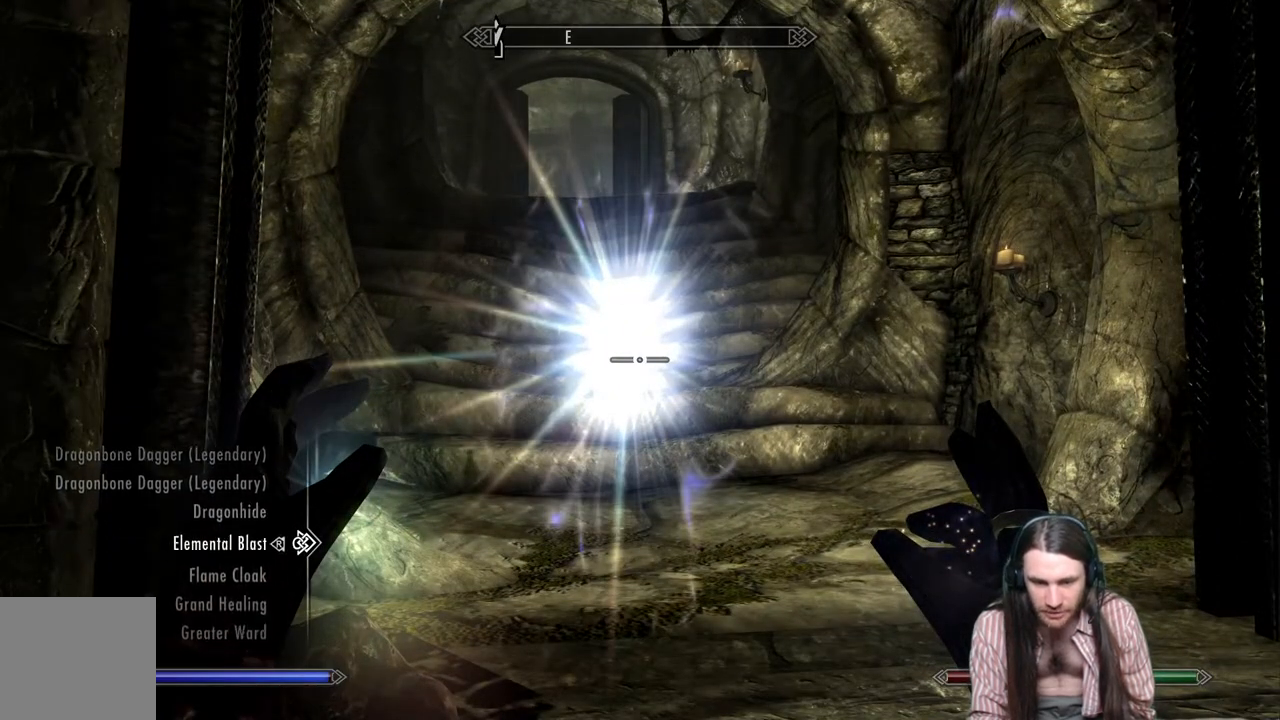
{"buttons": [], "left_stick": "center", "right_stick": "center", "events": [[67, "DPAD_DOWN", "down"], [167, "DPAD_DOWN", "up"], [233, "DPAD_DOWN", "down"], [367, "DPAD_DOWN", "up"]]}
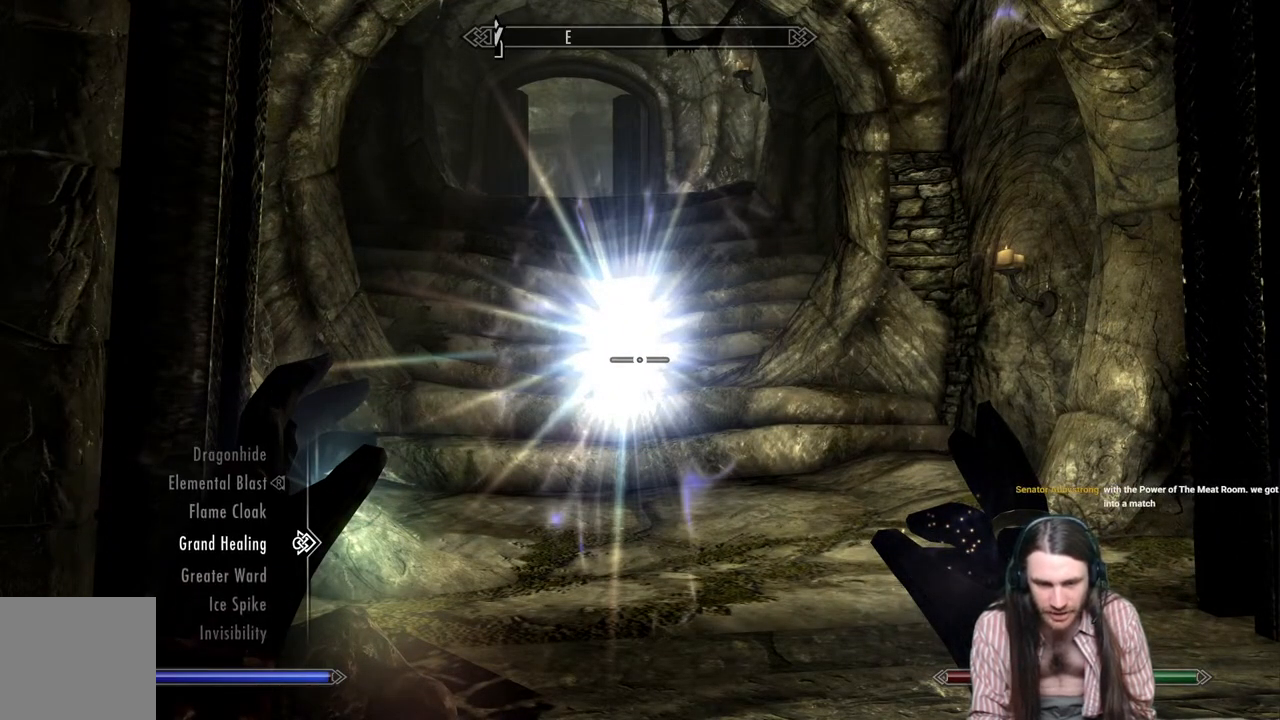
{"buttons": [], "left_stick": "center", "right_stick": "center", "events": [[100, "DPAD_DOWN", "down"], [217, "DPAD_DOWN", "up"], [367, "DPAD_DOWN", "down"], [500, "DPAD_DOWN", "up"]]}
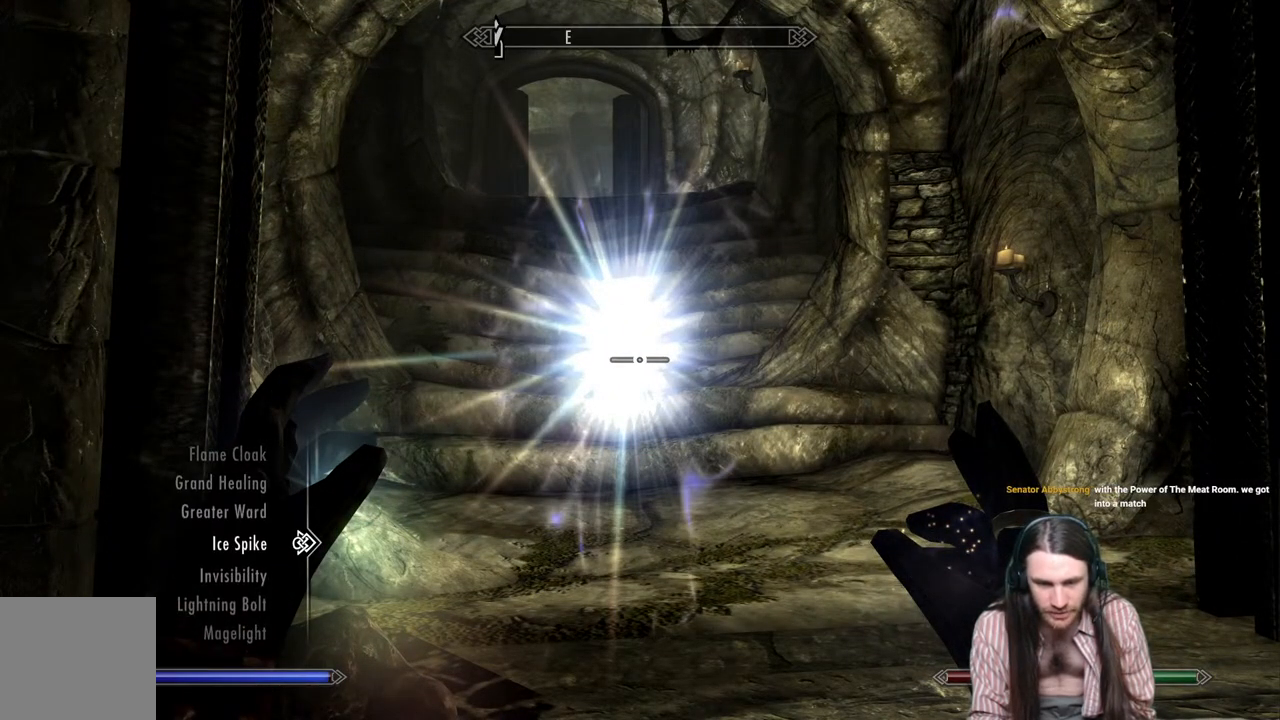
{"buttons": [], "left_stick": "center", "right_stick": "center", "events": [[100, "DPAD_DOWN", "down"], [183, "DPAD_DOWN", "up"], [317, "L2", "down"], [467, "L2", "up"]]}
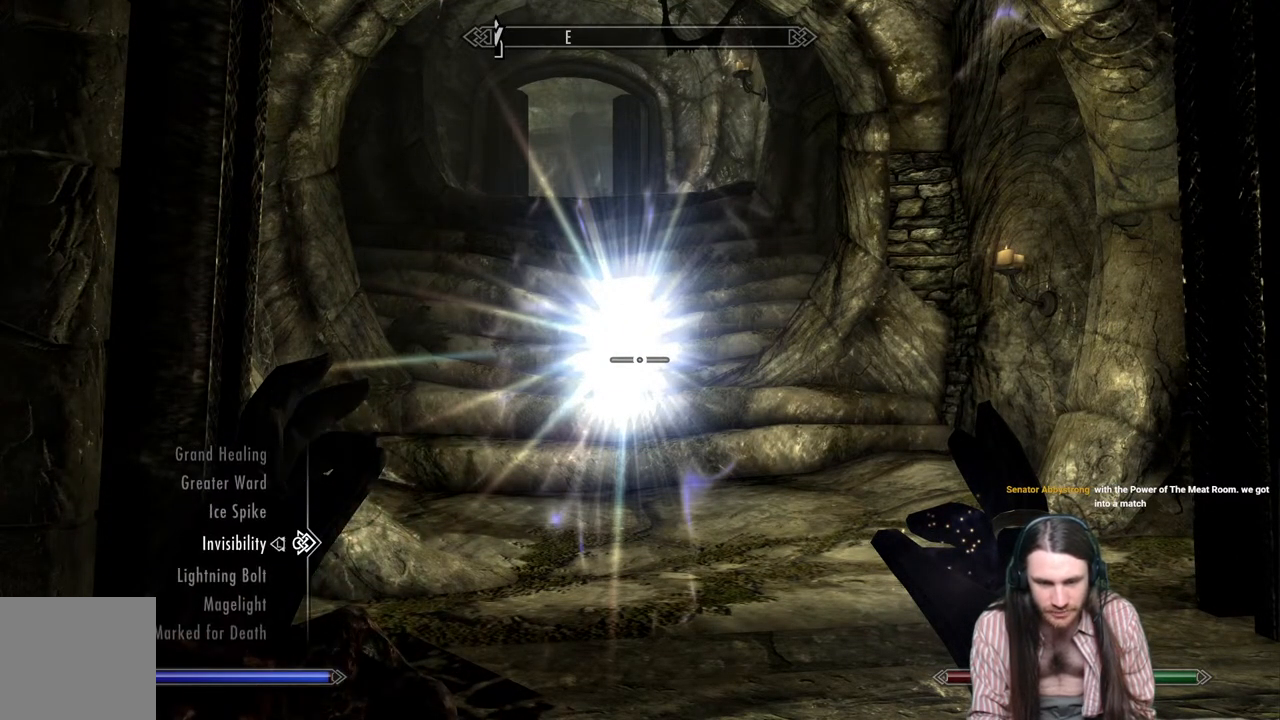
{"buttons": ["DPAD_DOWN"], "left_stick": "center", "right_stick": "center", "events": [[67, "DPAD_DOWN", "down"], [183, "DPAD_DOWN", "up"], [267, "DPAD_DOWN", "down"], [383, "DPAD_DOWN", "up"], [450, "DPAD_DOWN", "down"]]}
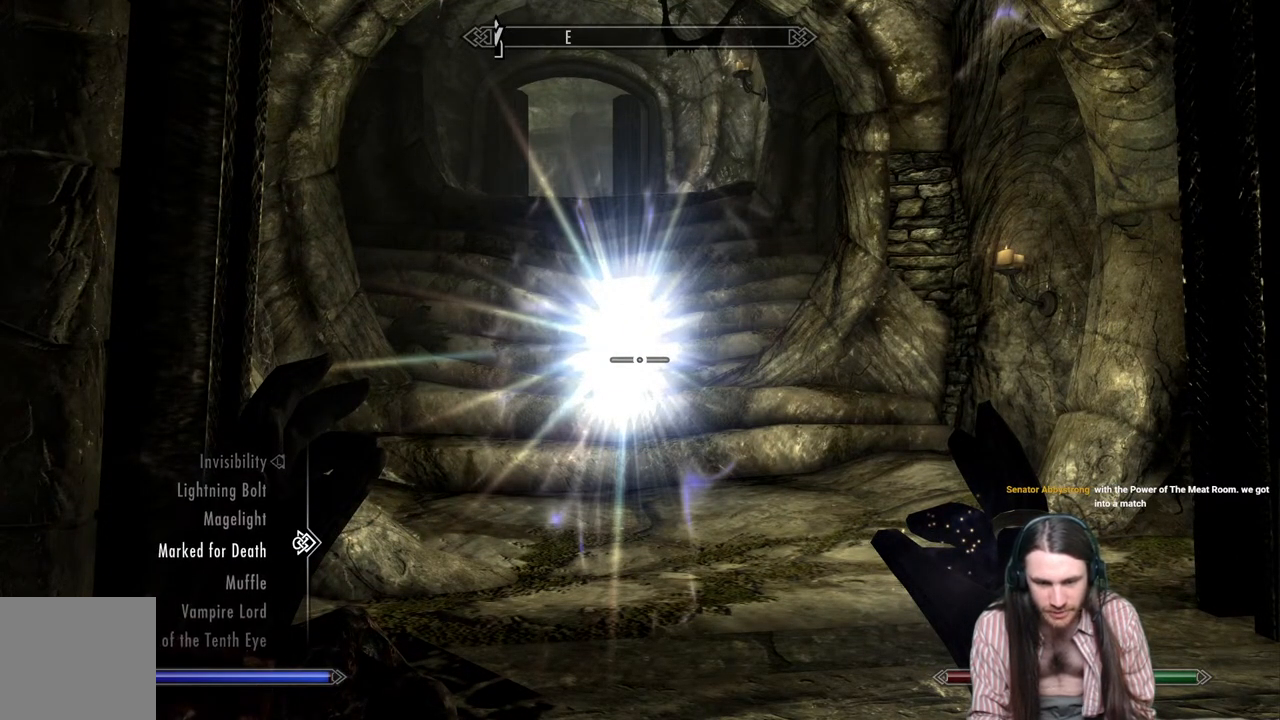
{"buttons": [], "left_stick": "center", "right_stick": "center", "events": [[67, "DPAD_DOWN", "up"], [367, "DPAD_DOWN", "down"], [500, "DPAD_DOWN", "up"]]}
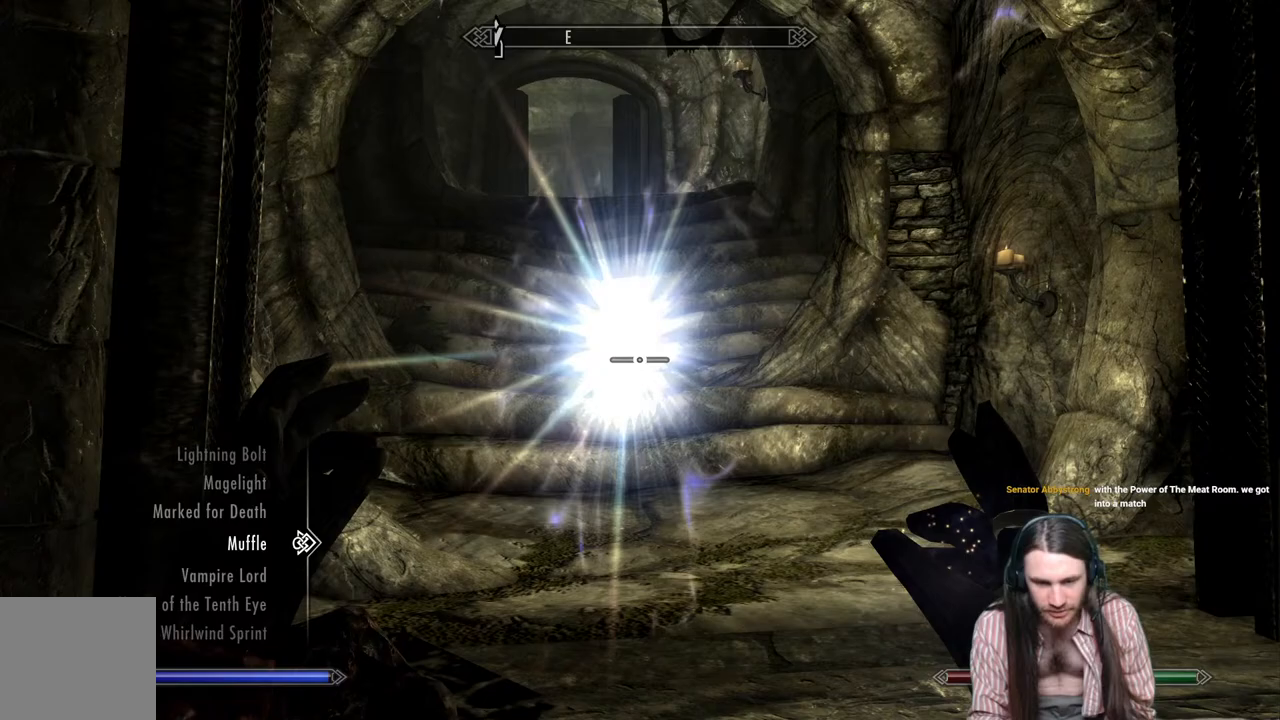
{"buttons": [], "left_stick": "center", "right_stick": "center", "events": [[83, "R2", "down"], [217, "R2", "up"], [283, "B", "down"], [400, "B", "up"]]}
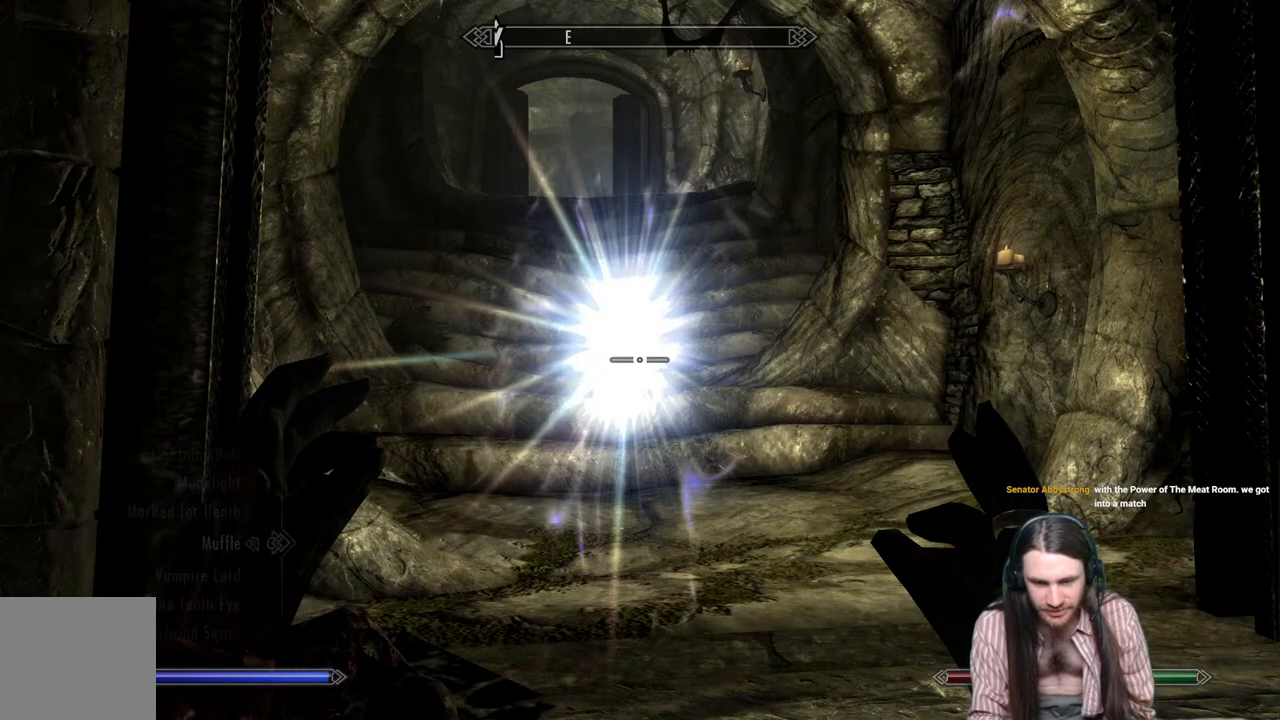
{"buttons": ["R2"], "left_stick": "center", "right_stick": "center", "events": [[17, "left_stick", "up"], [300, "left_stick", "center"], [333, "R2", "down"]]}
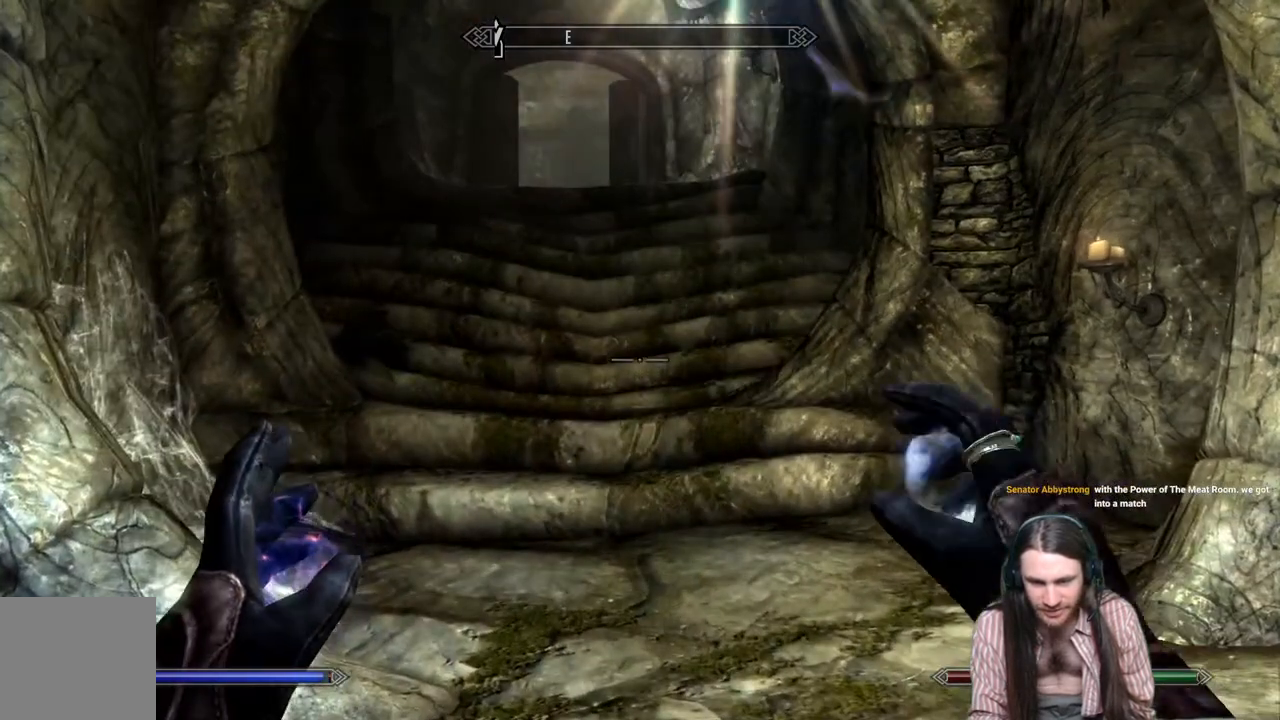
{"buttons": ["R2"], "left_stick": "up", "right_stick": "center", "events": [[500, "left_stick", "up"]]}
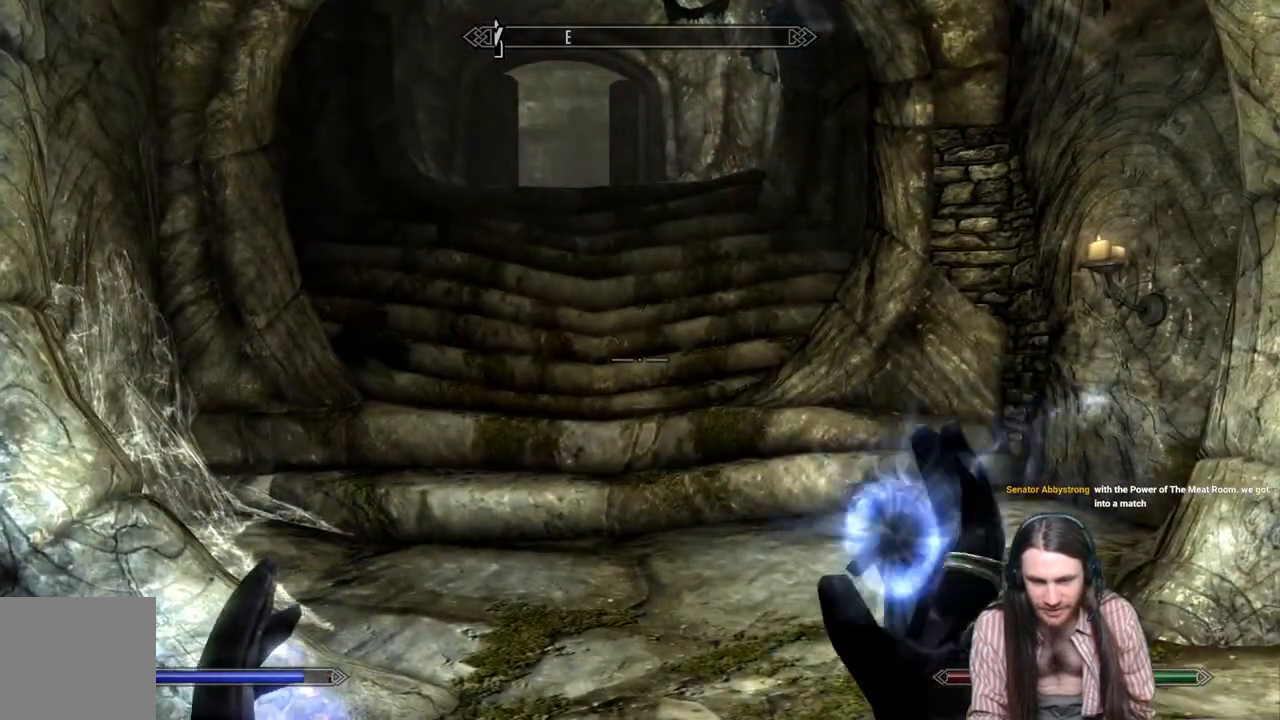
{"buttons": [], "left_stick": "up", "right_stick": "center", "events": [[150, "R2", "up"]]}
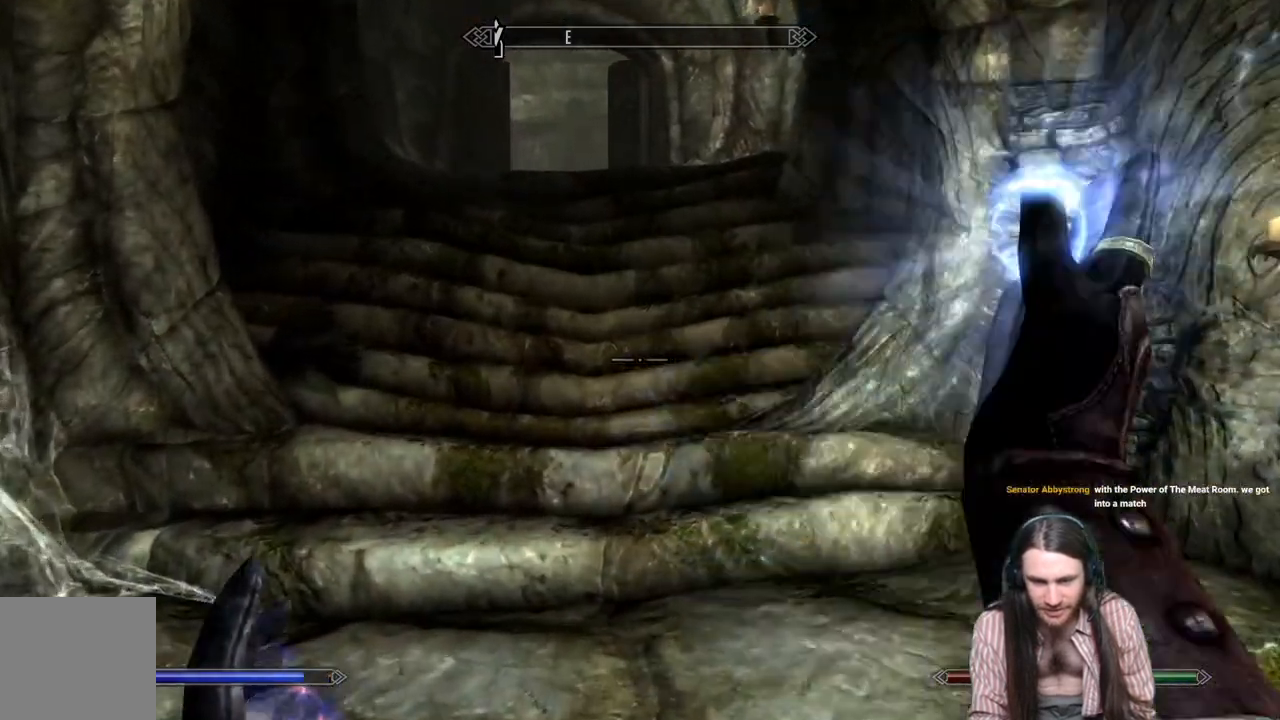
{"buttons": ["L2"], "left_stick": "up", "right_stick": "center", "events": [[383, "L2", "down"]]}
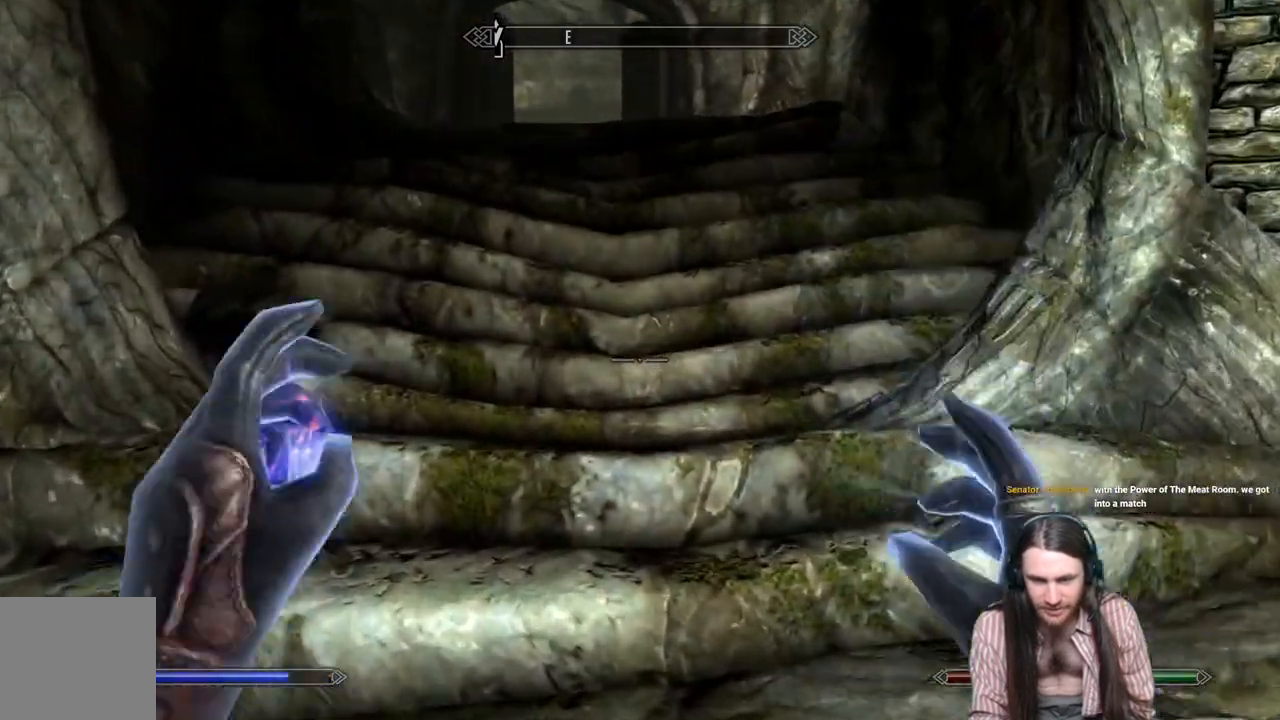
{"buttons": ["L2"], "left_stick": "up", "right_stick": "center", "events": []}
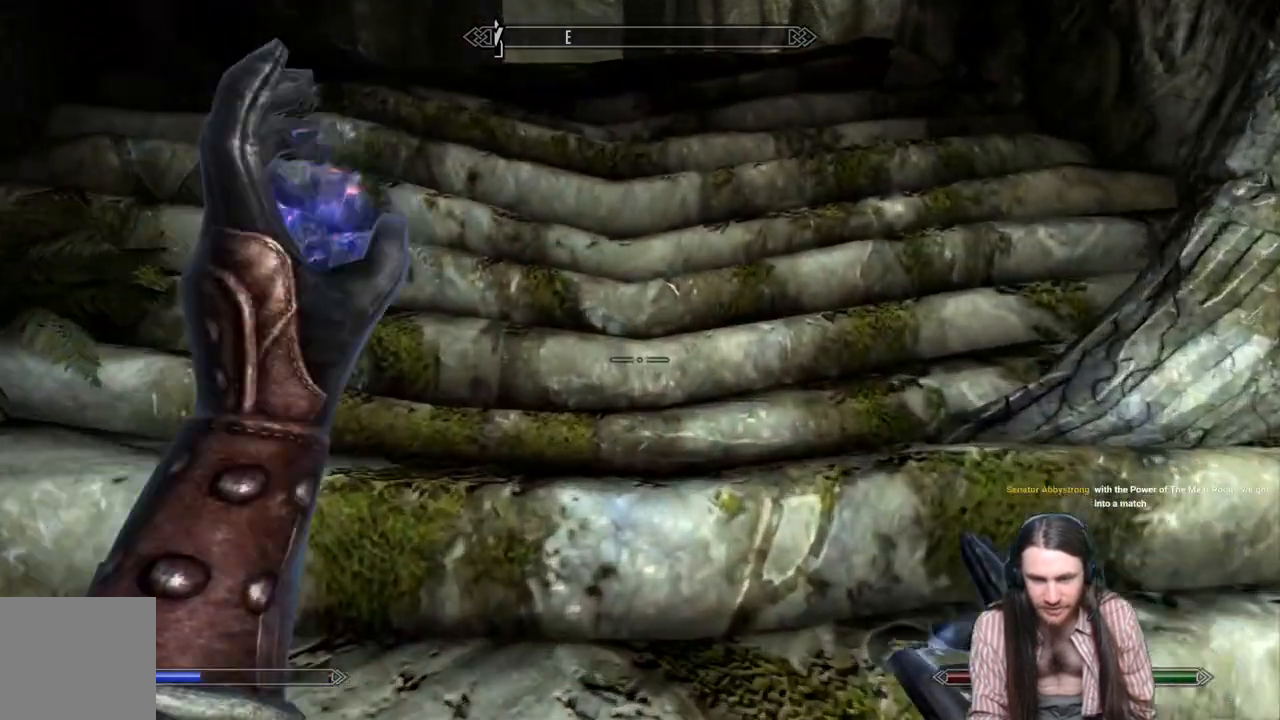
{"buttons": [], "left_stick": "up", "right_stick": "center", "events": [[67, "L2", "up"]]}
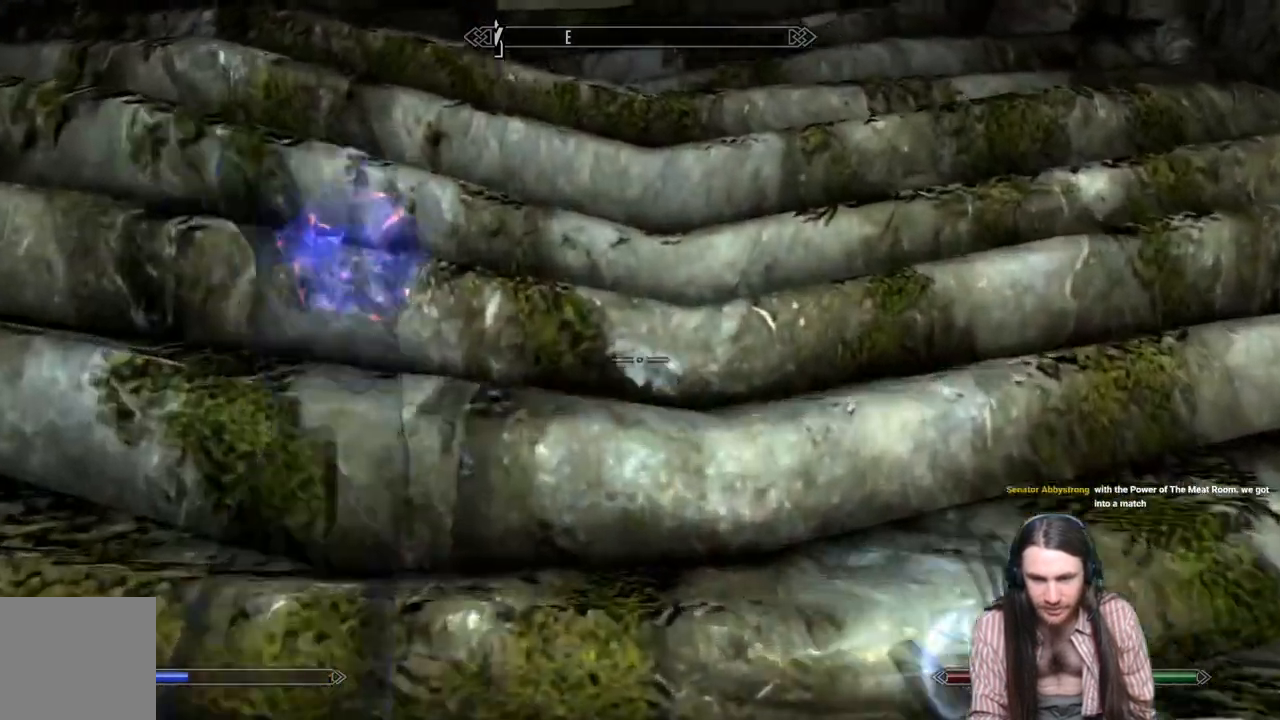
{"buttons": [], "left_stick": "center", "right_stick": "center", "events": [[283, "DPAD_UP", "down"], [350, "left_stick", "center"], [400, "DPAD_UP", "up"]]}
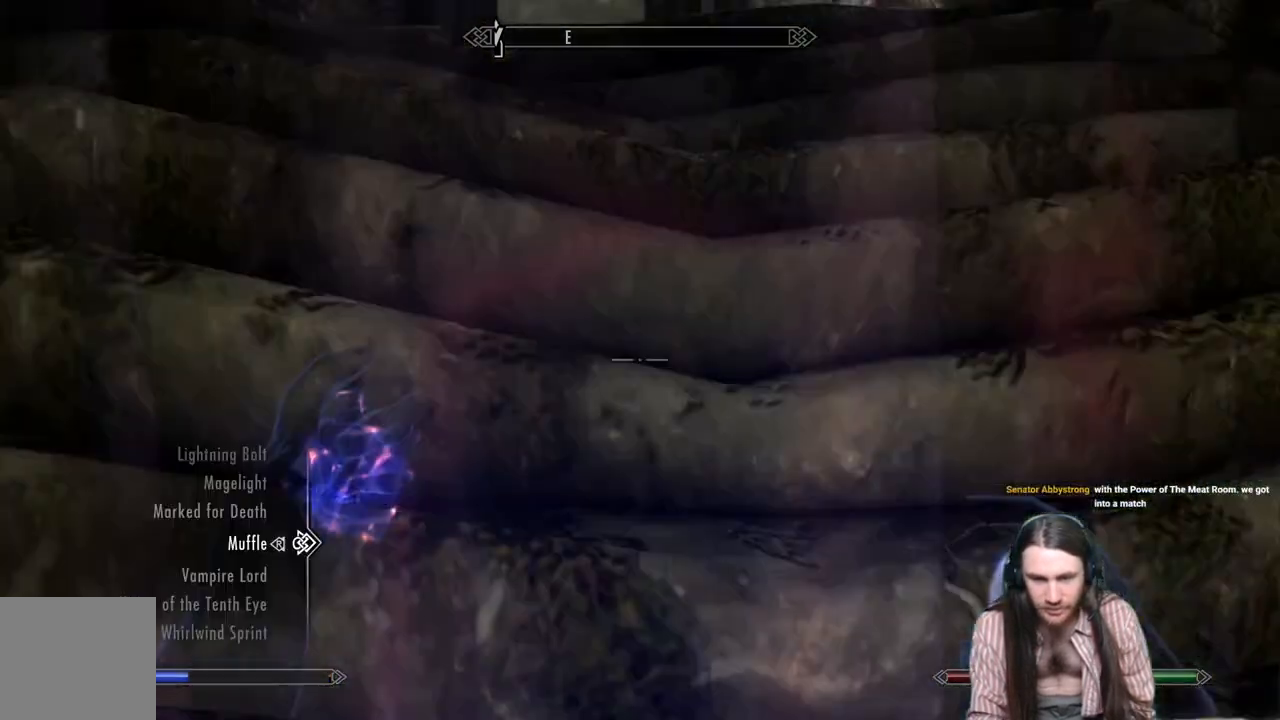
{"buttons": ["DPAD_UP"], "left_stick": "center", "right_stick": "center", "events": [[117, "DPAD_UP", "down"], [217, "DPAD_UP", "up"], [300, "DPAD_UP", "down"], [400, "DPAD_UP", "up"], [483, "DPAD_UP", "down"]]}
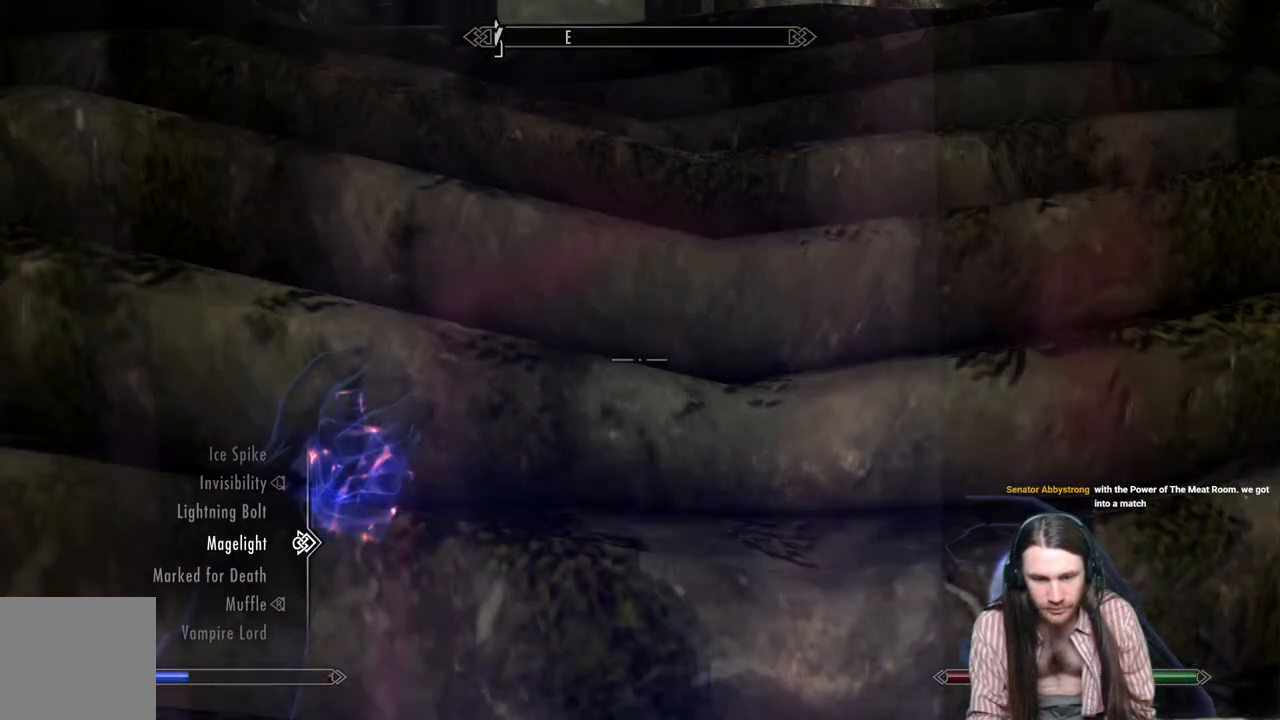
{"buttons": [], "left_stick": "center", "right_stick": "center", "events": [[83, "DPAD_UP", "up"], [167, "DPAD_UP", "down"], [283, "DPAD_UP", "up"], [367, "DPAD_UP", "down"], [467, "DPAD_UP", "up"]]}
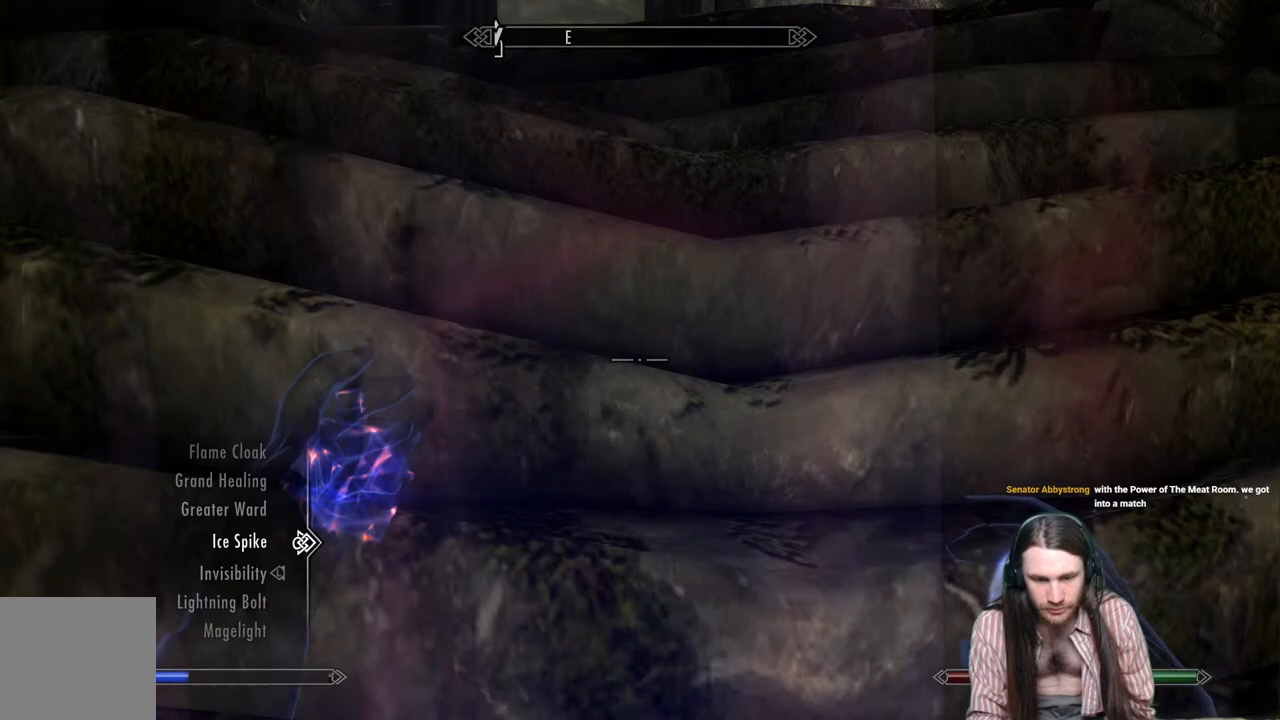
{"buttons": ["DPAD_UP"], "left_stick": "center", "right_stick": "center", "events": [[83, "DPAD_UP", "down"], [167, "DPAD_UP", "up"], [250, "DPAD_UP", "down"], [383, "DPAD_UP", "up"], [450, "DPAD_UP", "down"]]}
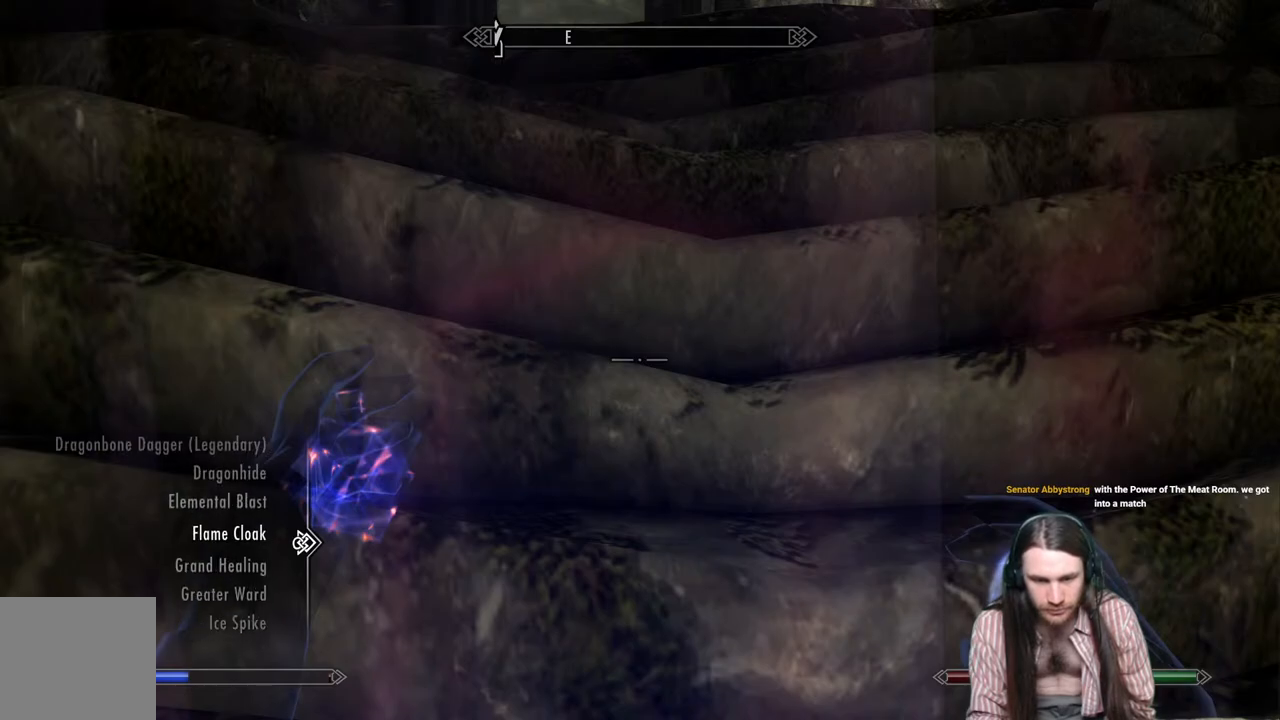
{"buttons": [], "left_stick": "center", "right_stick": "center", "events": [[67, "DPAD_UP", "up"], [150, "DPAD_UP", "down"], [267, "DPAD_UP", "up"], [350, "DPAD_UP", "down"], [483, "DPAD_UP", "up"]]}
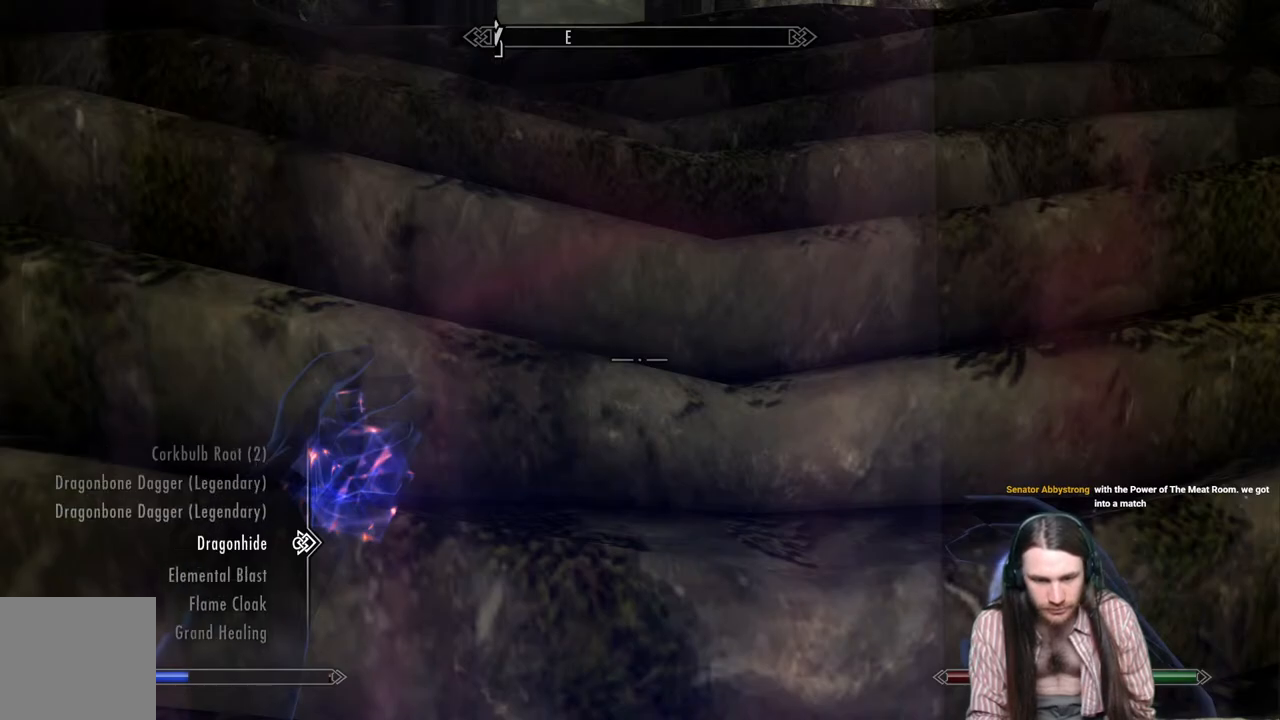
{"buttons": [], "left_stick": "center", "right_stick": "center", "events": [[83, "DPAD_UP", "down"], [217, "DPAD_UP", "up"], [283, "DPAD_UP", "down"], [400, "DPAD_UP", "up"]]}
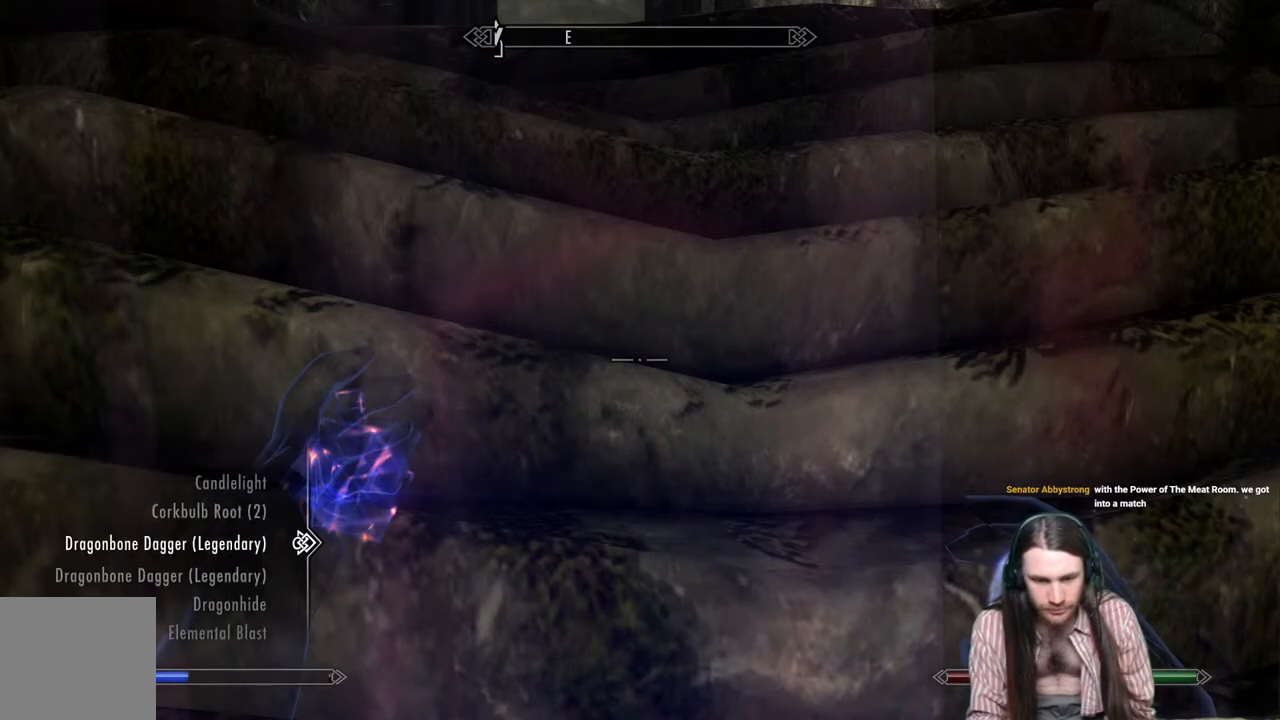
{"buttons": ["R2"], "left_stick": "center", "right_stick": "center", "events": [[33, "L2", "down"], [183, "L2", "up"], [250, "DPAD_DOWN", "down"], [350, "DPAD_DOWN", "up"], [417, "R2", "down"]]}
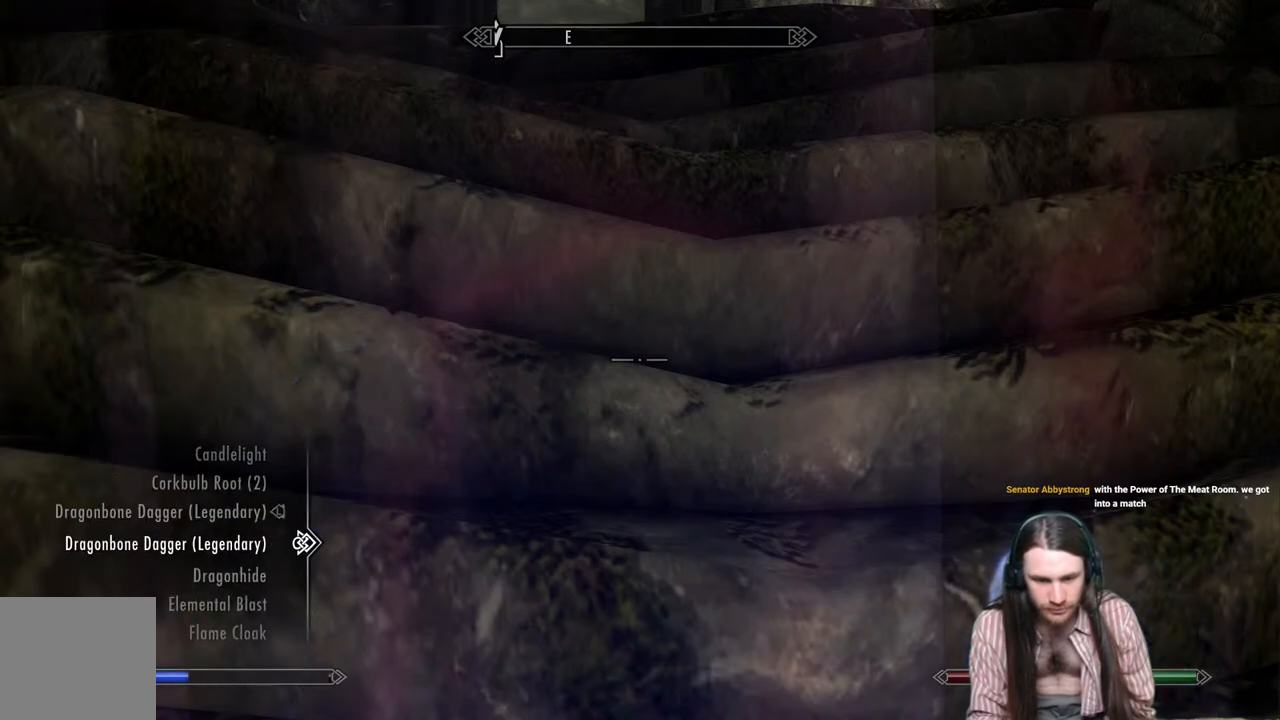
{"buttons": [], "left_stick": "up", "right_stick": "center", "events": [[50, "R2", "up"], [117, "B", "down"], [217, "B", "up"], [317, "left_stick", "up"]]}
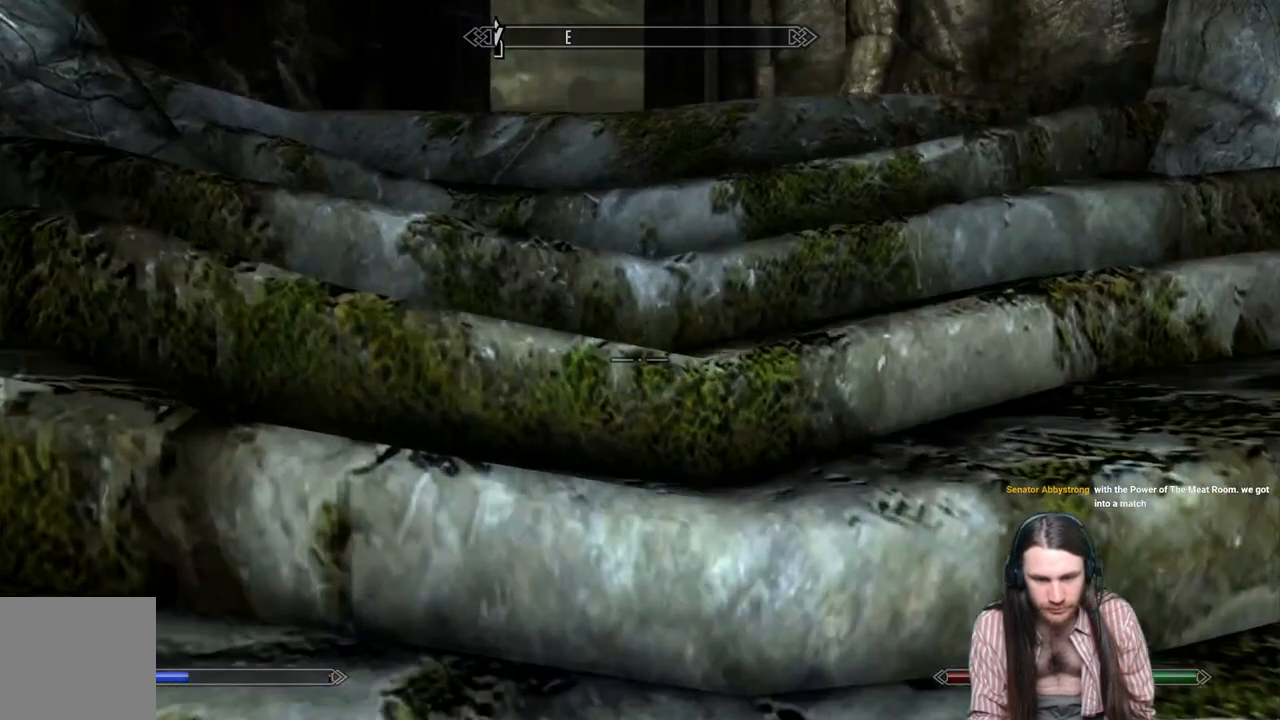
{"buttons": [], "left_stick": "up", "right_stick": "center", "events": []}
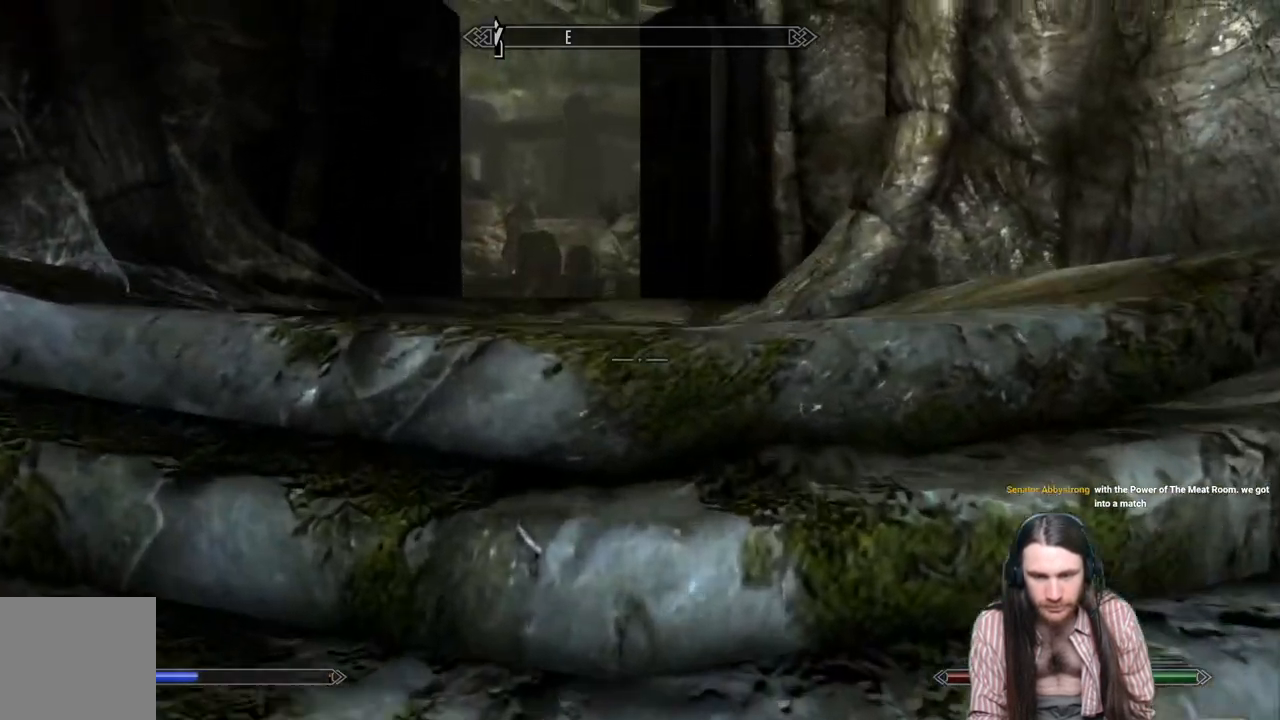
{"buttons": [], "left_stick": "up", "right_stick": "center", "events": []}
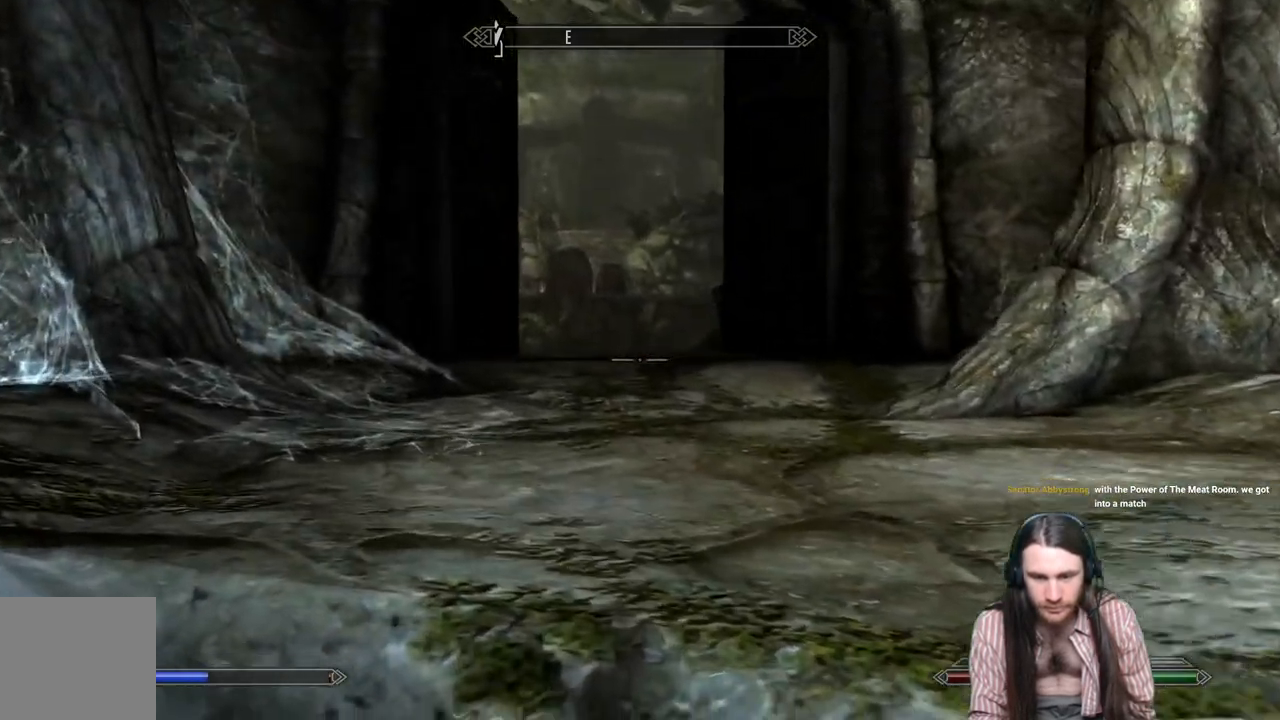
{"buttons": [], "left_stick": "up", "right_stick": "center", "events": []}
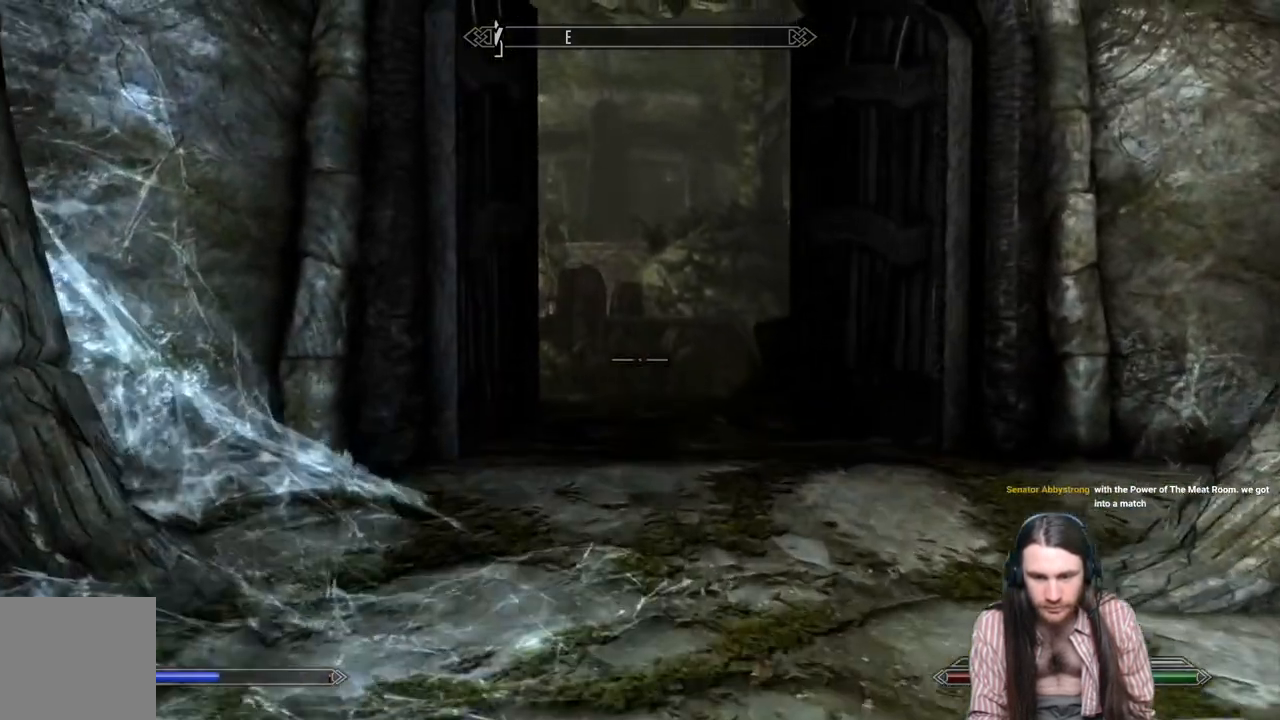
{"buttons": [], "left_stick": "center", "right_stick": "center", "events": [[183, "left_stick", "center"], [217, "START", "down"], [333, "START", "up"]]}
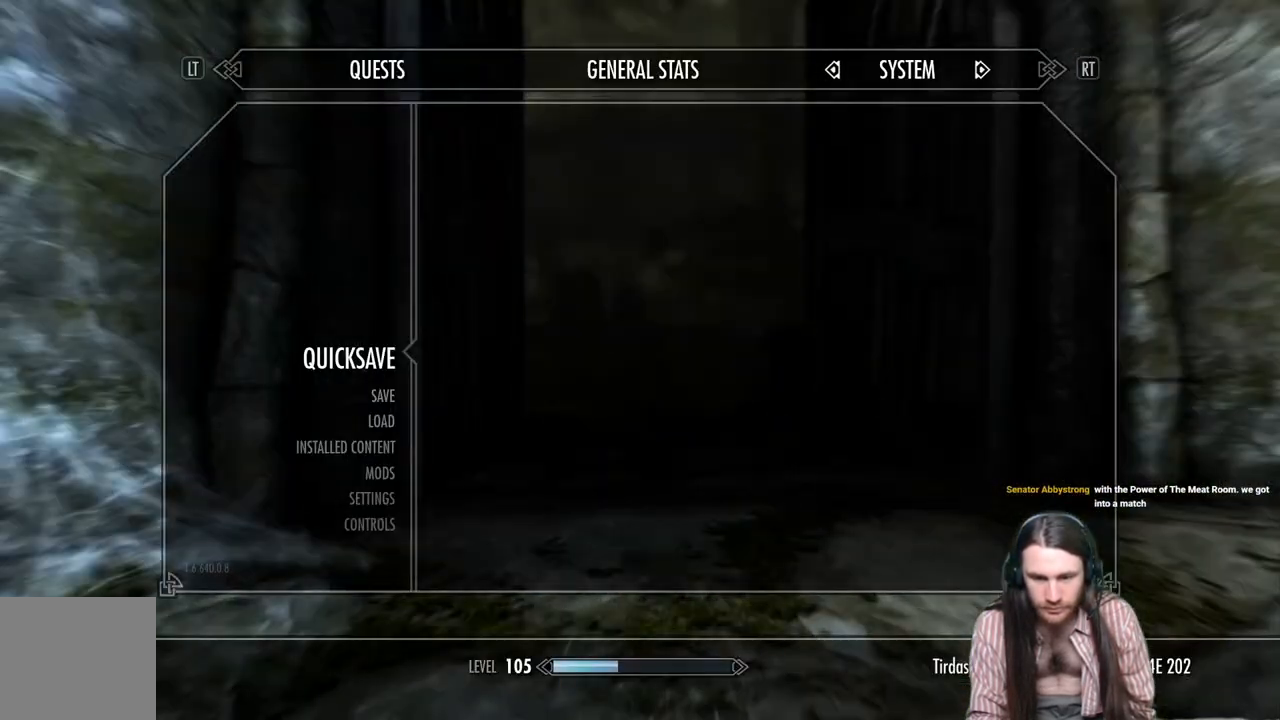
{"buttons": [], "left_stick": "up", "right_stick": "center", "events": [[83, "A", "down"], [150, "A", "up"], [183, "left_stick", "up"]]}
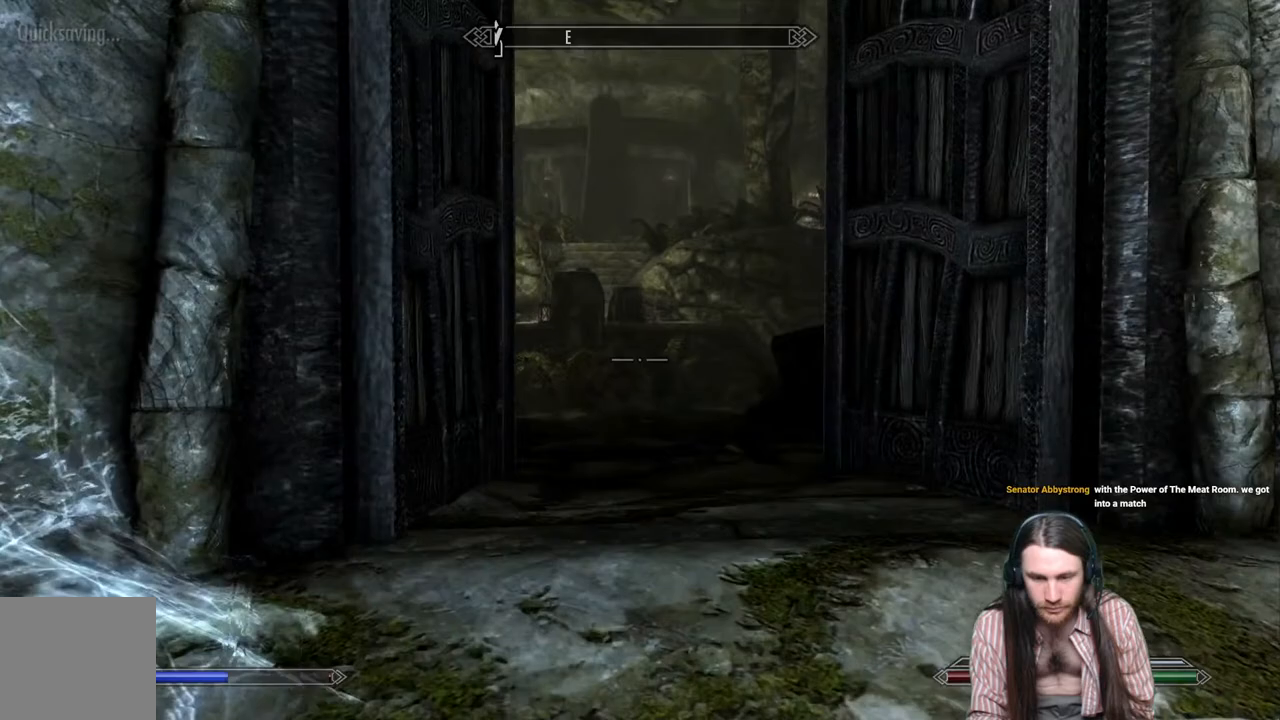
{"buttons": [], "left_stick": "up", "right_stick": "center", "events": [[350, "R2", "down"], [500, "R2", "up"]]}